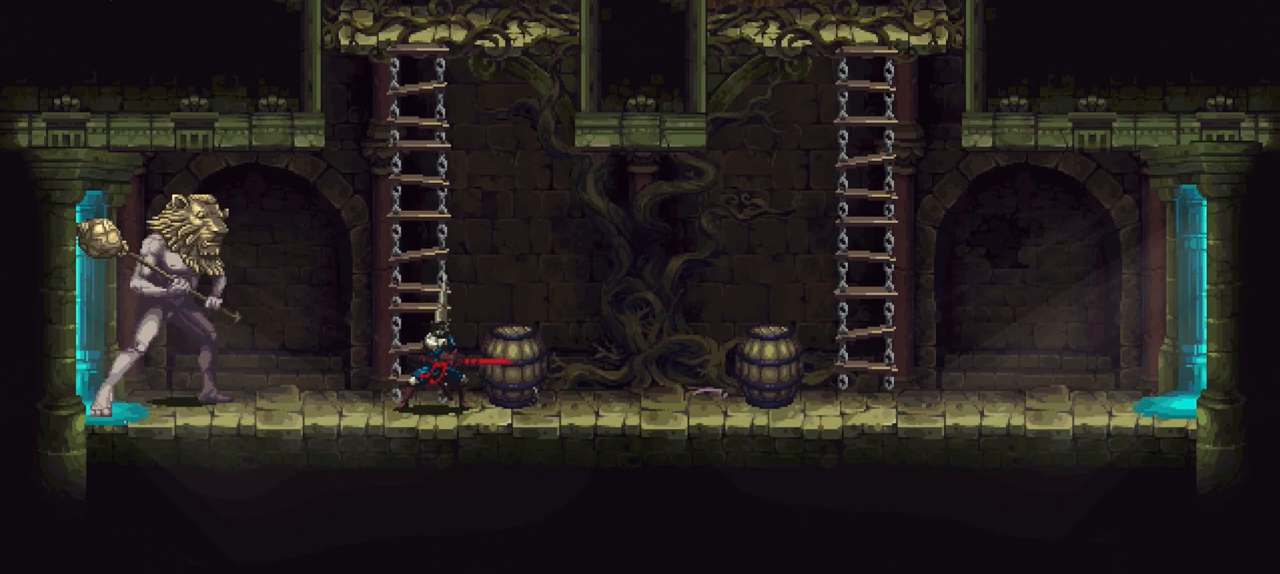
Gameplay with a controller (Xbox layout); each line is a JSON object with the inputs held at the frame after it. "events" lists button and stick changes between this image and that frame as [ms after this image, input, new state], when the widget could be followed in between. Not read: L3 R3.
{"buttons": ["R2"], "left_stick": "center", "right_stick": "center", "events": []}
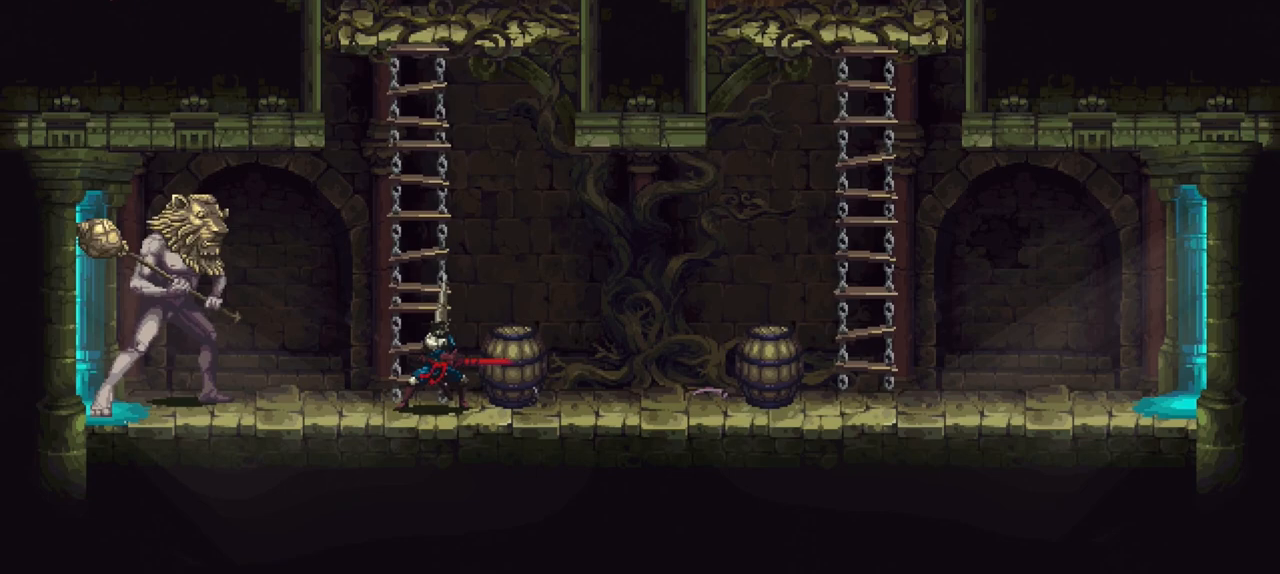
{"buttons": ["R2"], "left_stick": "center", "right_stick": "center", "events": []}
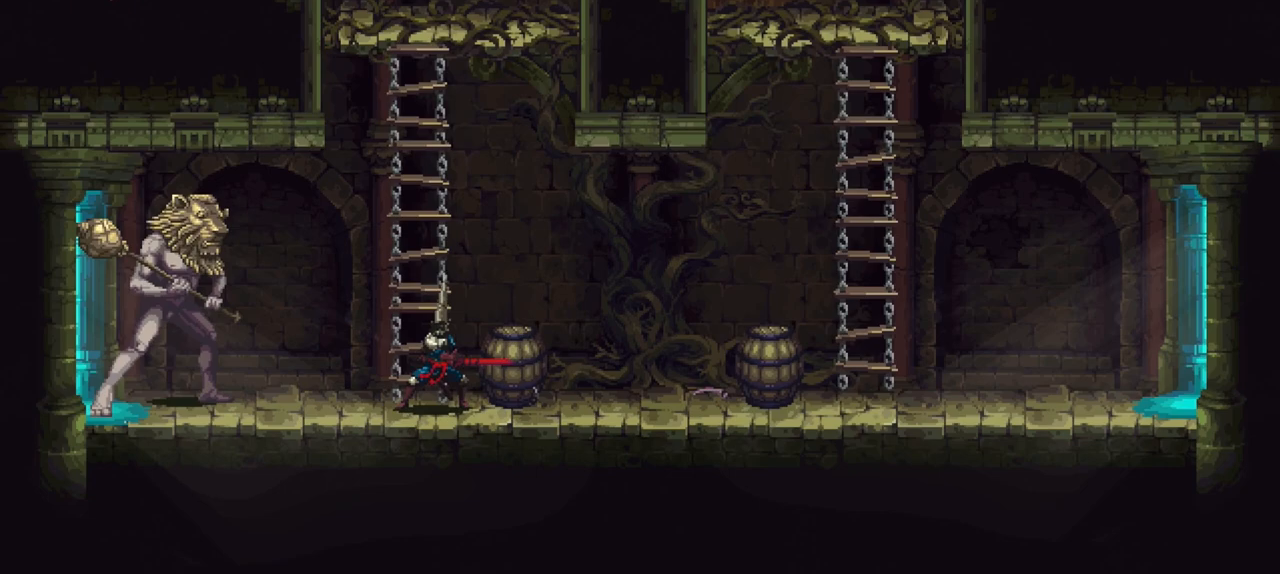
{"buttons": ["R2"], "left_stick": "center", "right_stick": "center", "events": []}
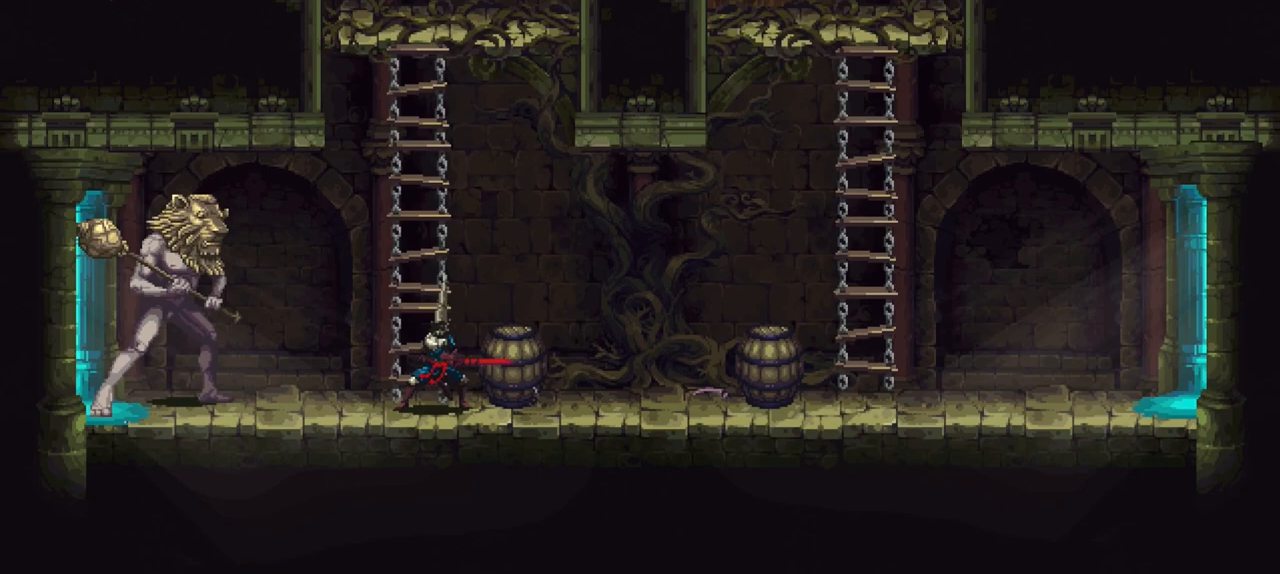
{"buttons": ["R2"], "left_stick": "center", "right_stick": "center", "events": []}
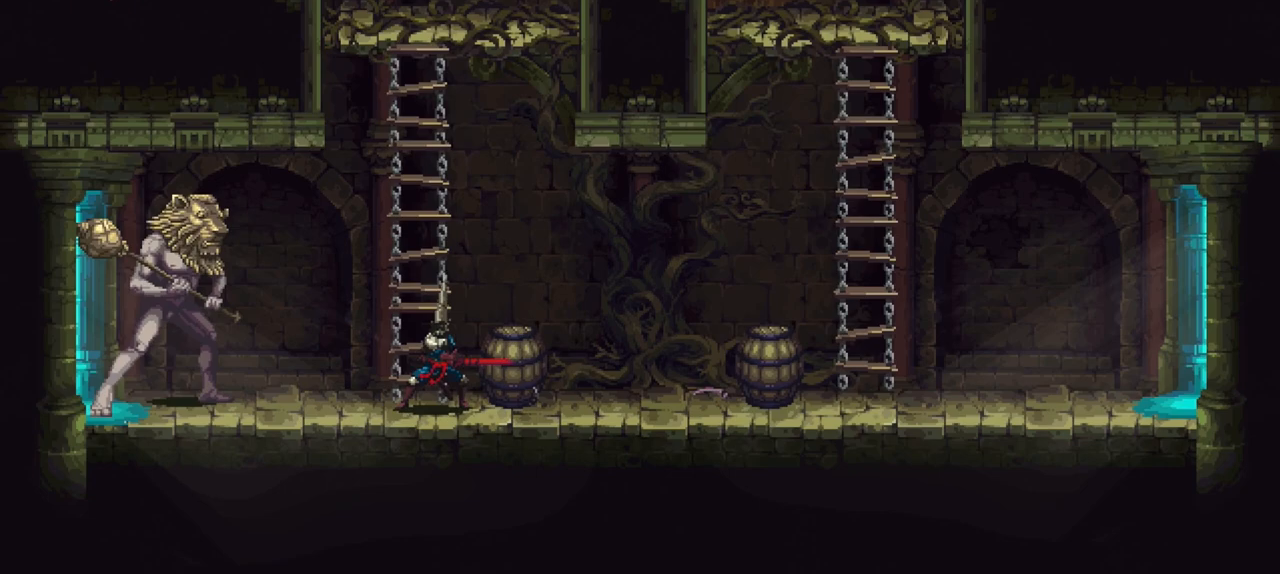
{"buttons": ["R2"], "left_stick": "center", "right_stick": "center", "events": []}
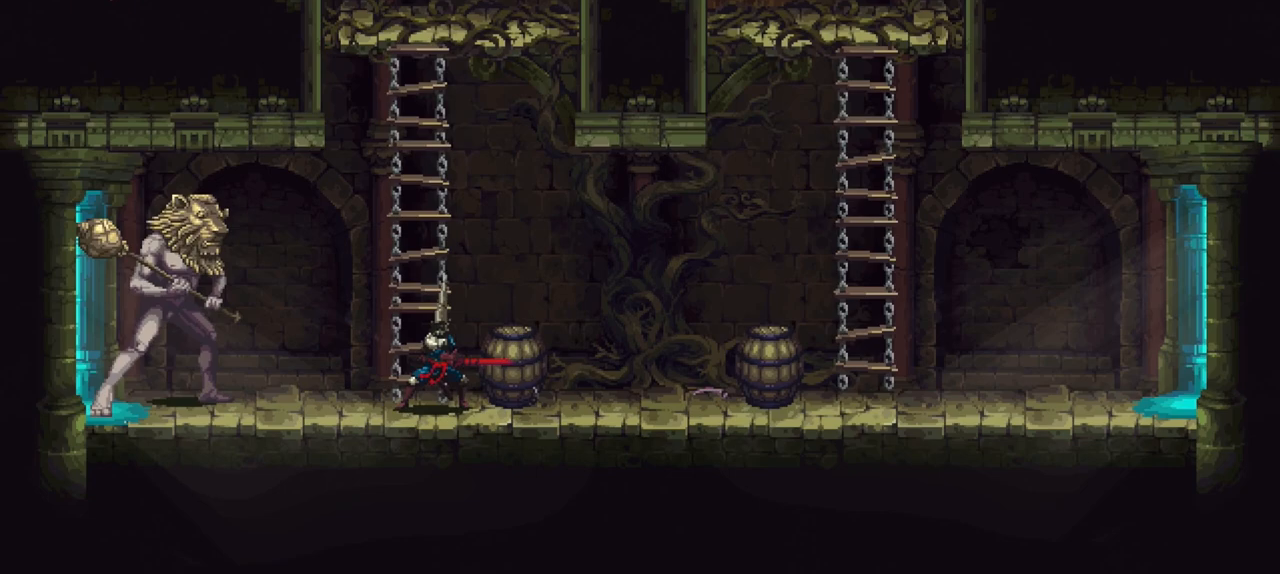
{"buttons": ["R2"], "left_stick": "center", "right_stick": "center", "events": []}
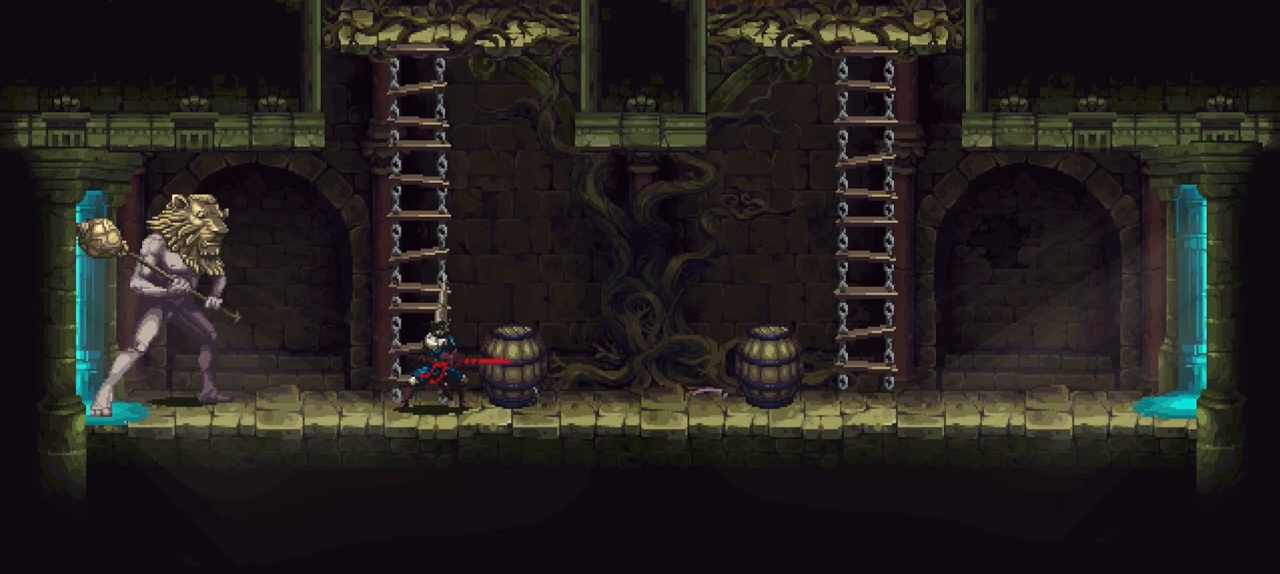
{"buttons": ["R2"], "left_stick": "center", "right_stick": "center", "events": []}
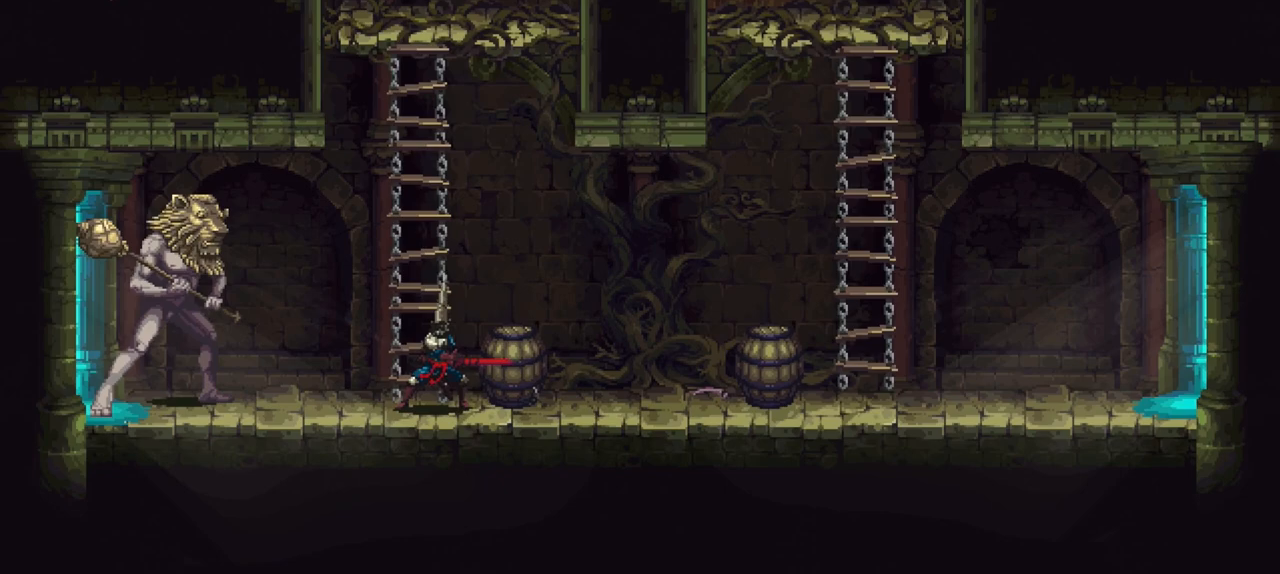
{"buttons": ["R2"], "left_stick": "center", "right_stick": "center", "events": []}
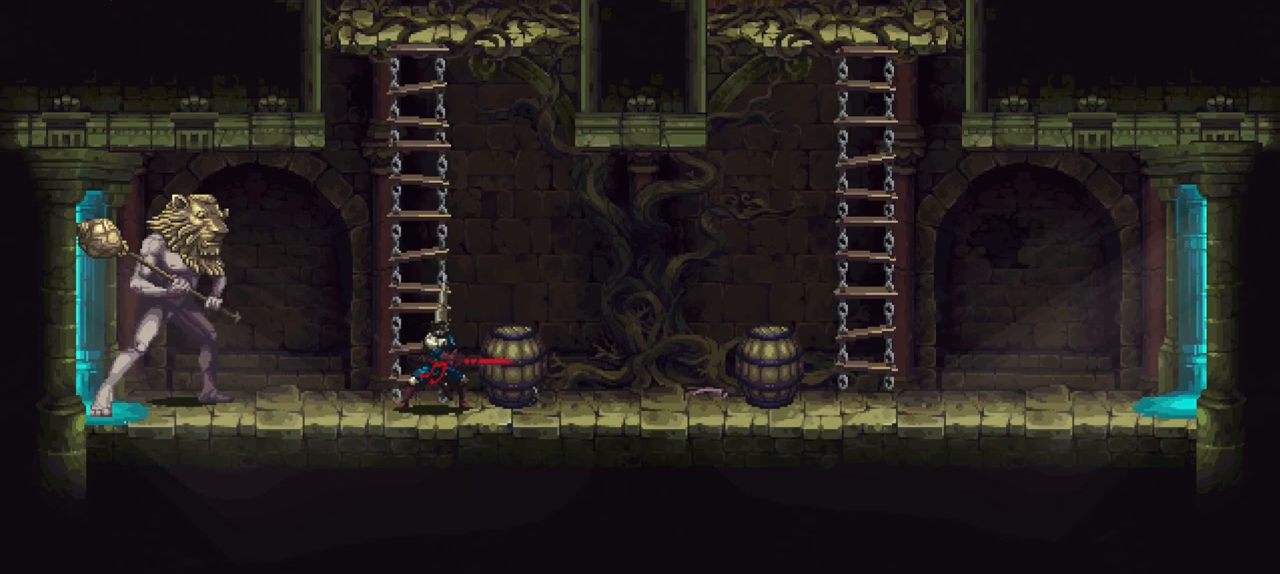
{"buttons": ["R2"], "left_stick": "center", "right_stick": "center", "events": []}
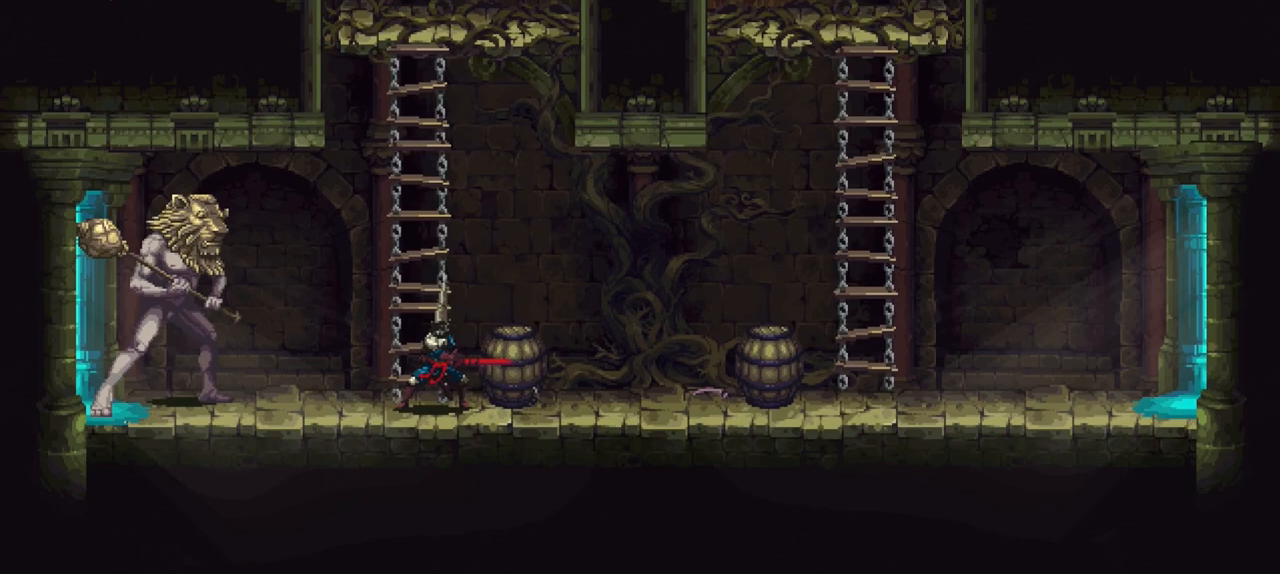
{"buttons": ["R2"], "left_stick": "center", "right_stick": "center", "events": []}
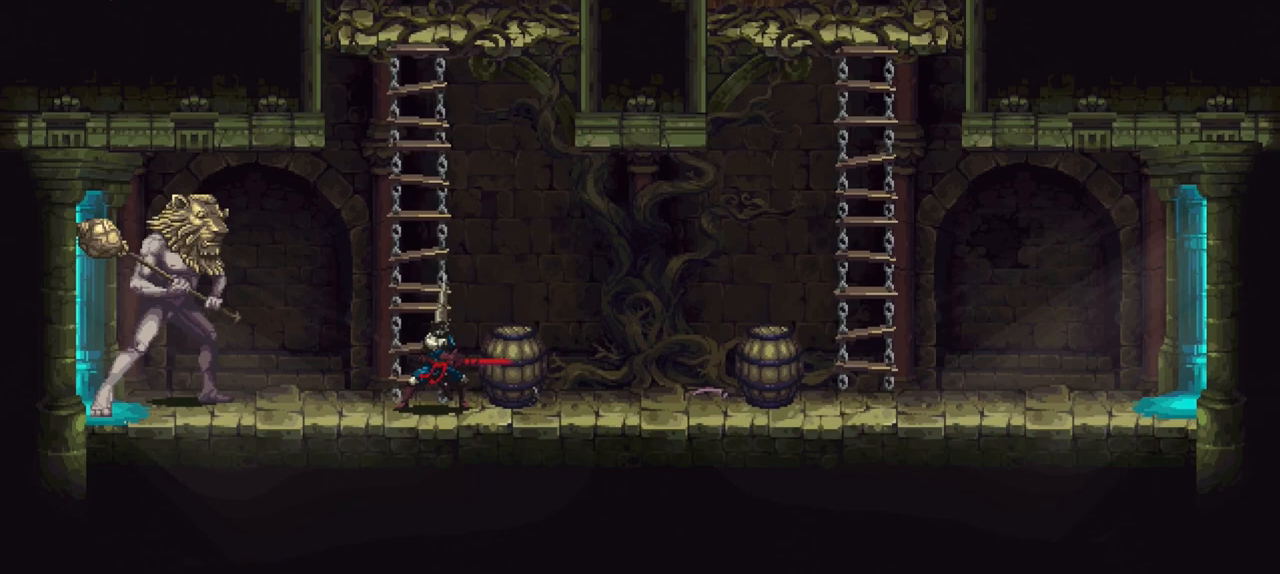
{"buttons": ["R2"], "left_stick": "center", "right_stick": "center", "events": []}
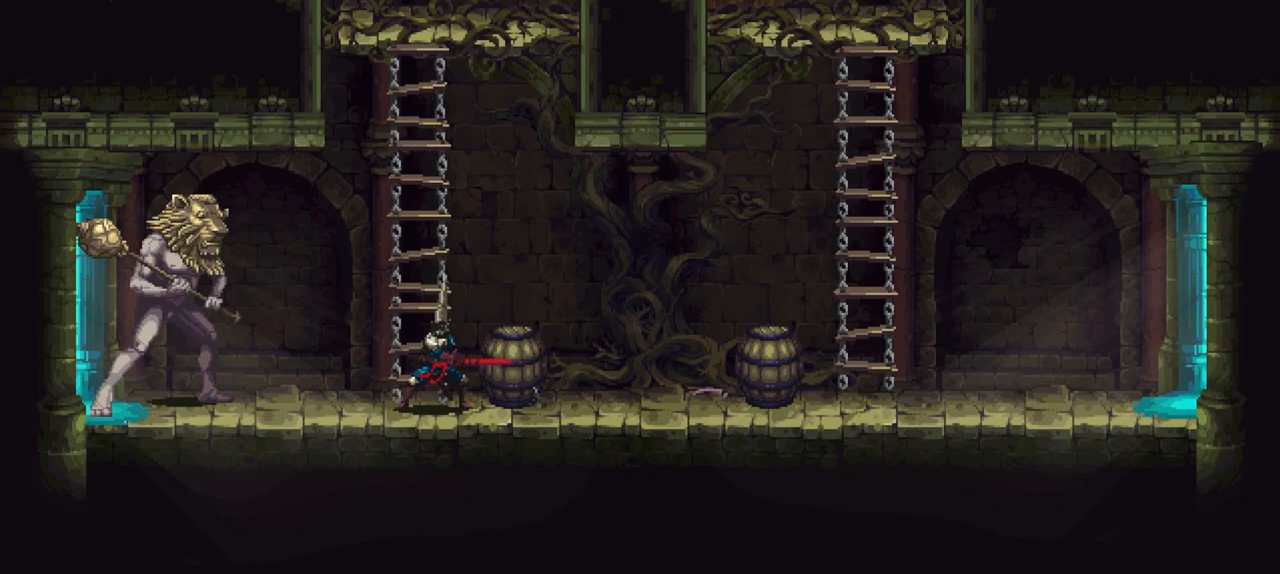
{"buttons": ["R2"], "left_stick": "center", "right_stick": "center", "events": []}
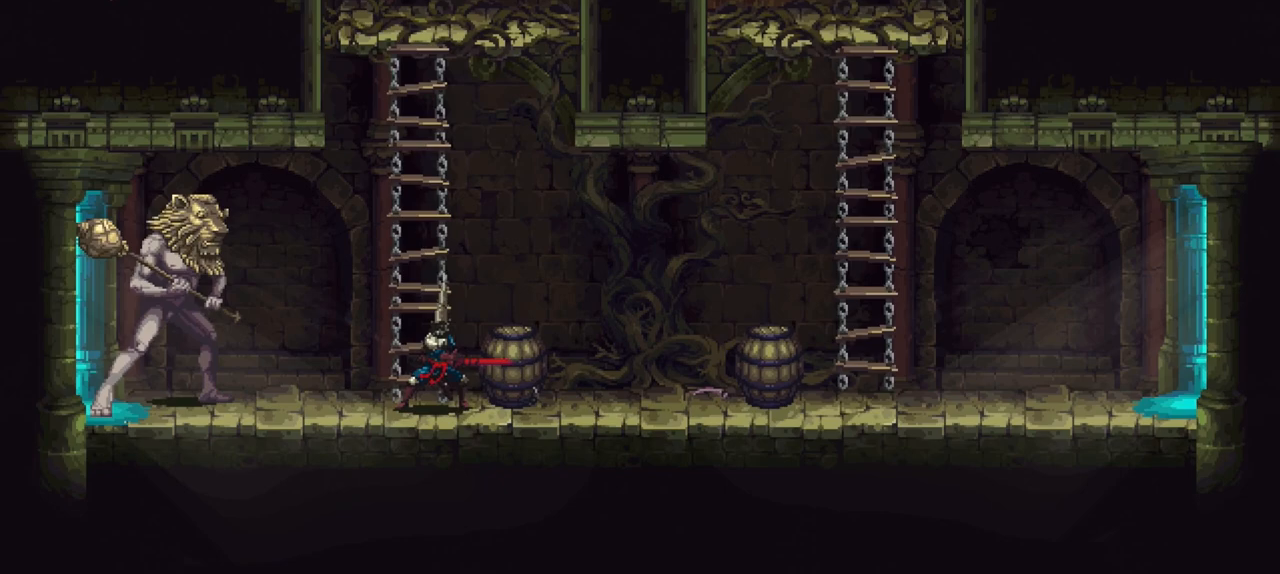
{"buttons": ["R2"], "left_stick": "center", "right_stick": "center", "events": []}
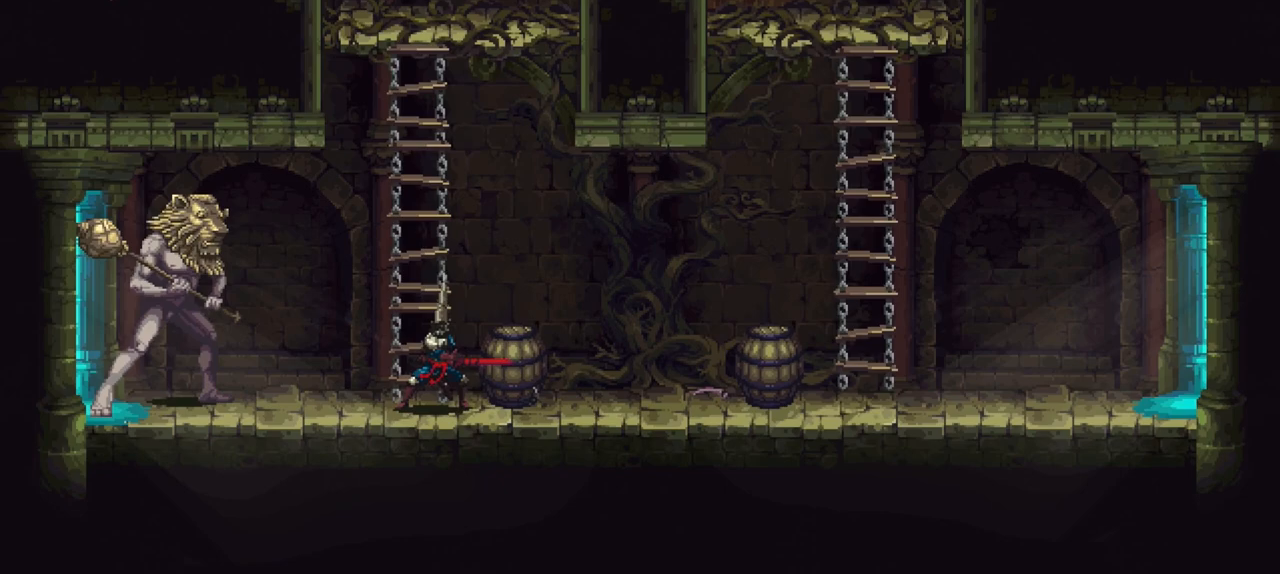
{"buttons": ["R2"], "left_stick": "center", "right_stick": "center", "events": []}
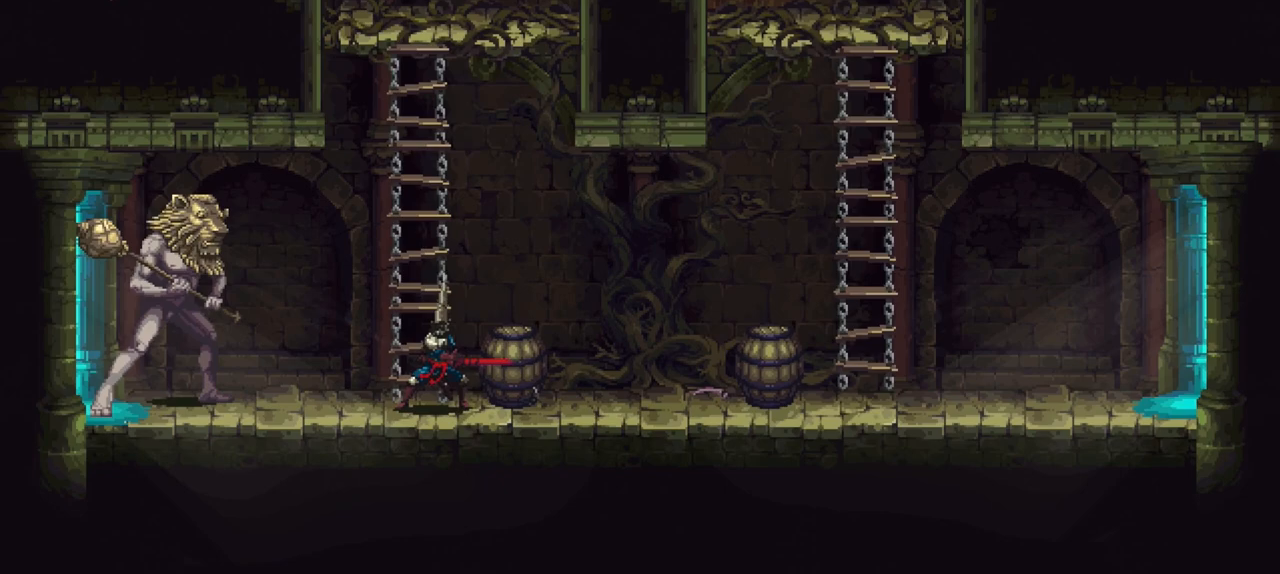
{"buttons": ["R2"], "left_stick": "center", "right_stick": "center", "events": []}
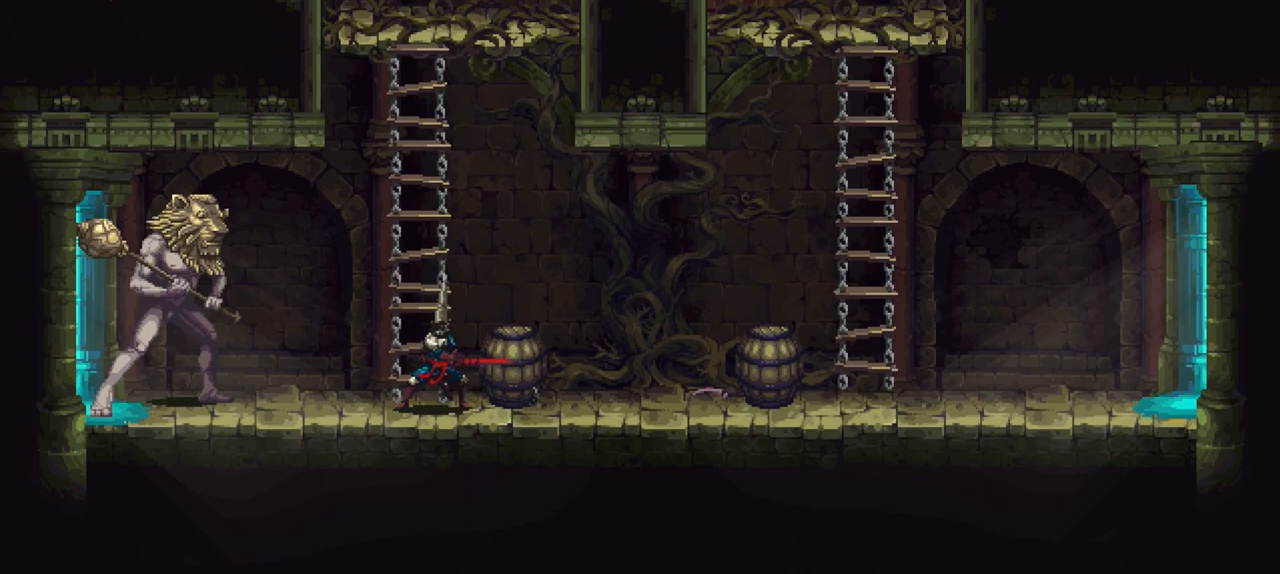
{"buttons": ["R2"], "left_stick": "center", "right_stick": "center", "events": []}
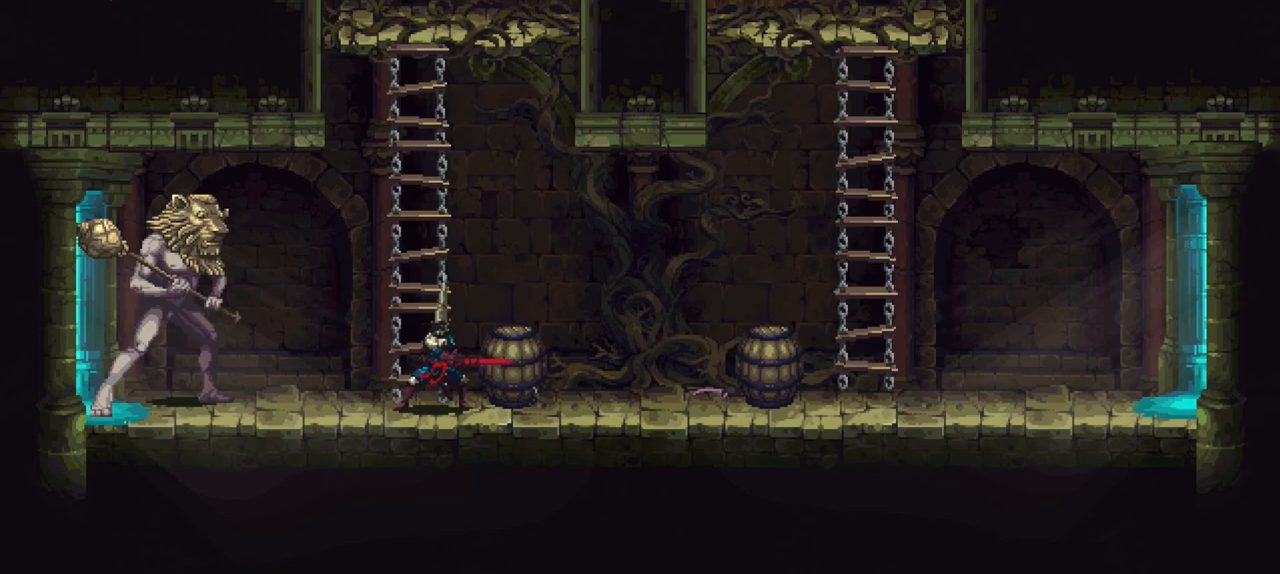
{"buttons": ["R2"], "left_stick": "center", "right_stick": "center", "events": []}
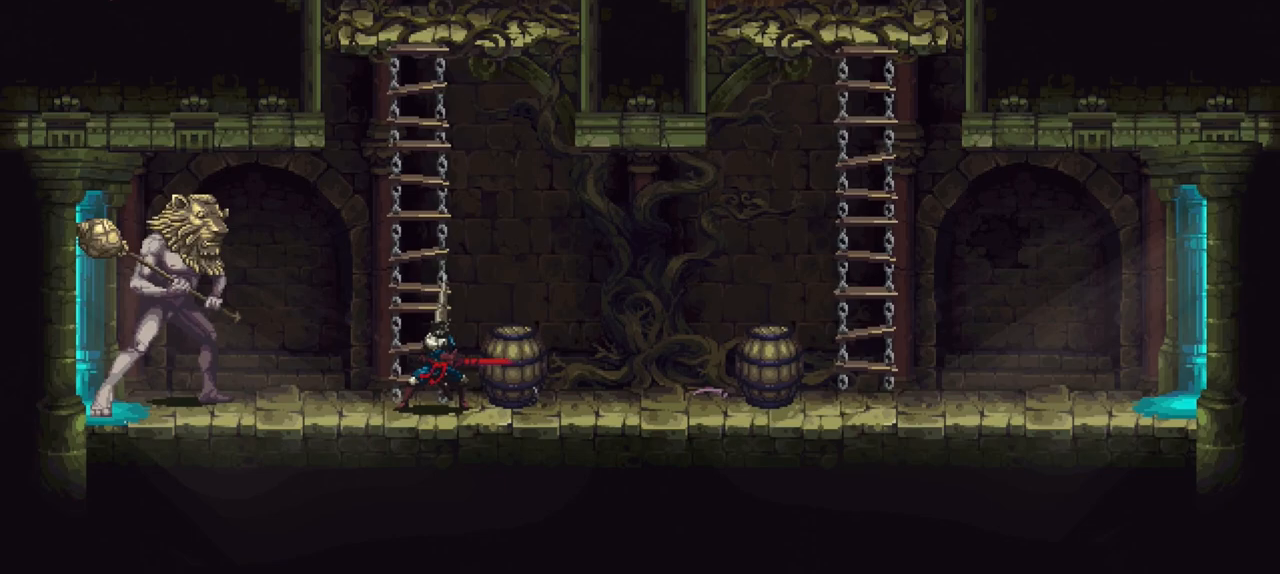
{"buttons": ["R2"], "left_stick": "center", "right_stick": "center", "events": []}
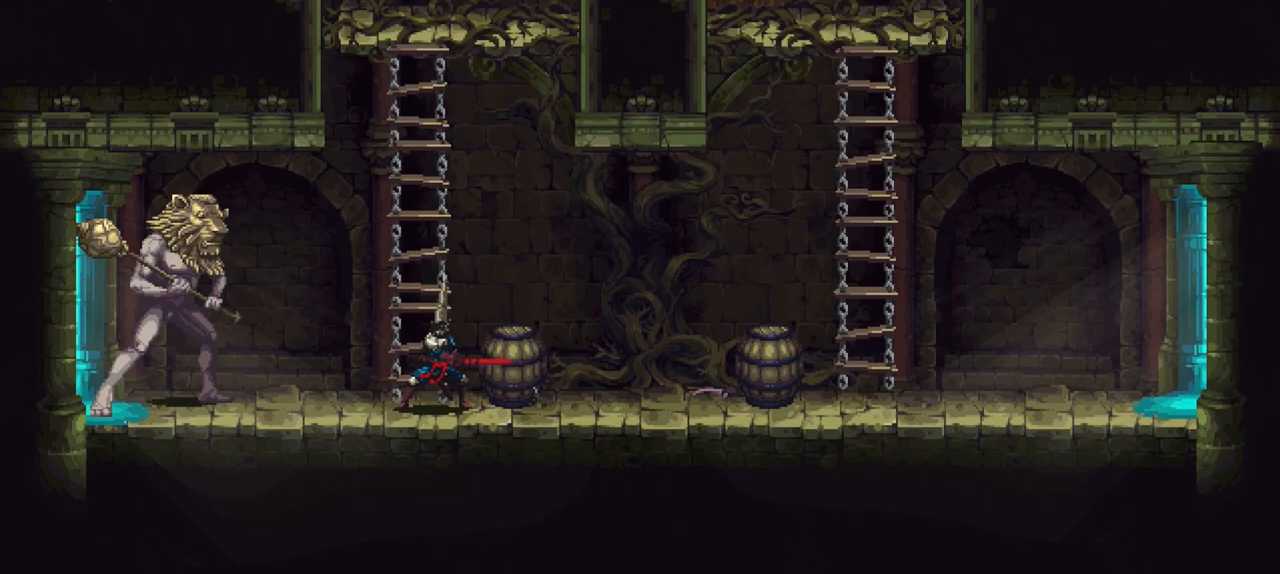
{"buttons": ["R2"], "left_stick": "center", "right_stick": "center", "events": []}
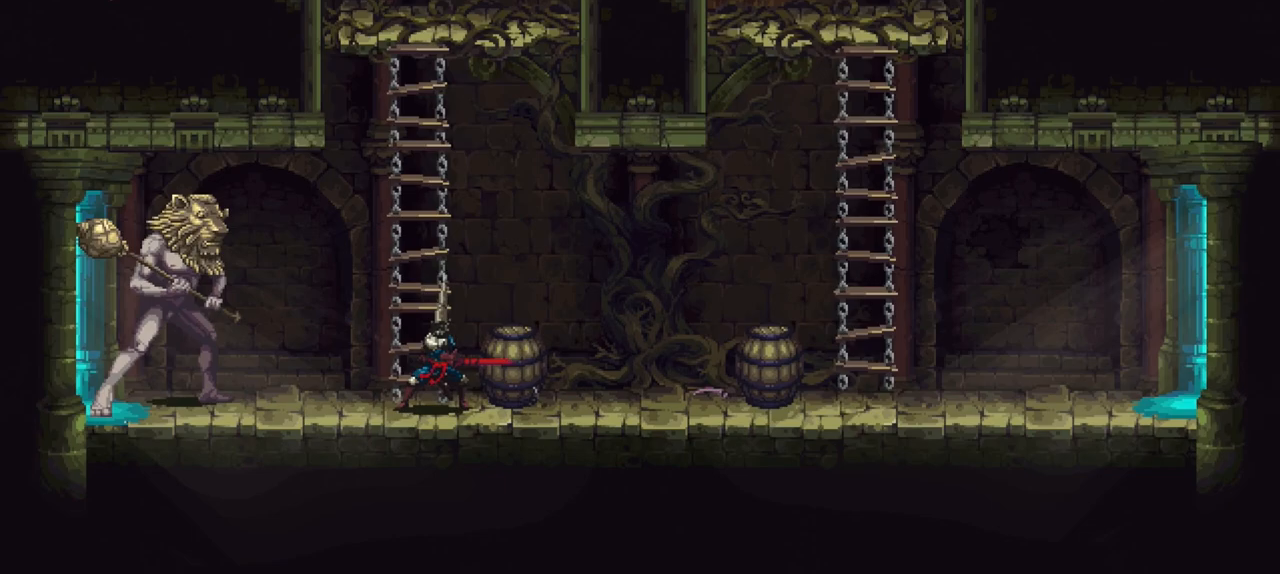
{"buttons": ["R2"], "left_stick": "center", "right_stick": "center", "events": []}
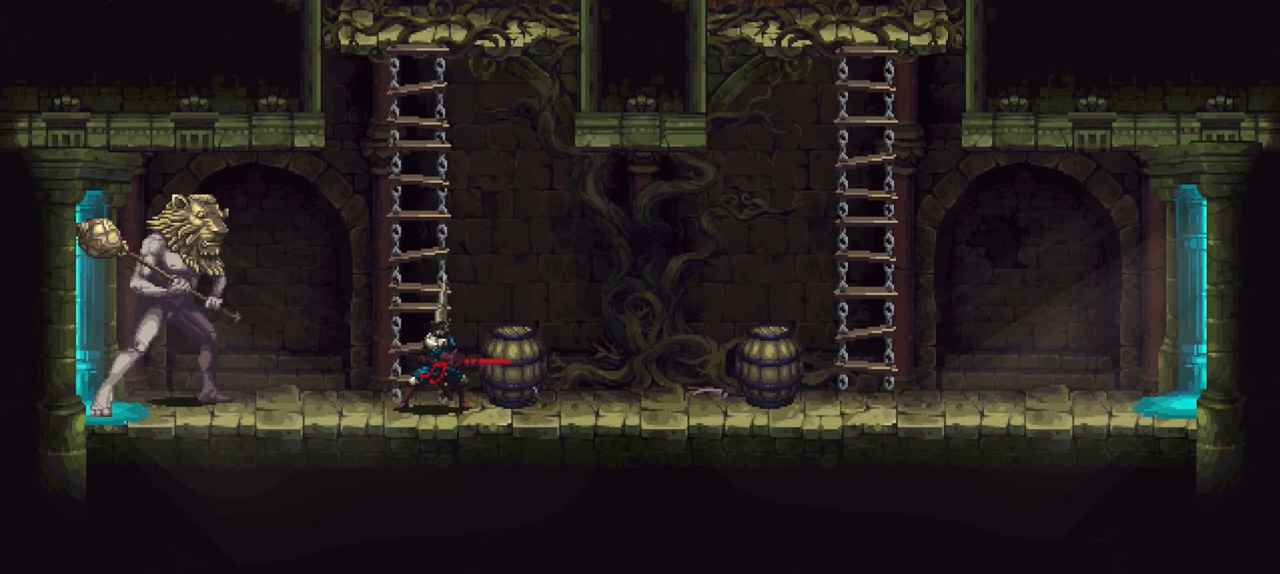
{"buttons": [], "left_stick": "center", "right_stick": "center", "events": [[333, "R2", "up"]]}
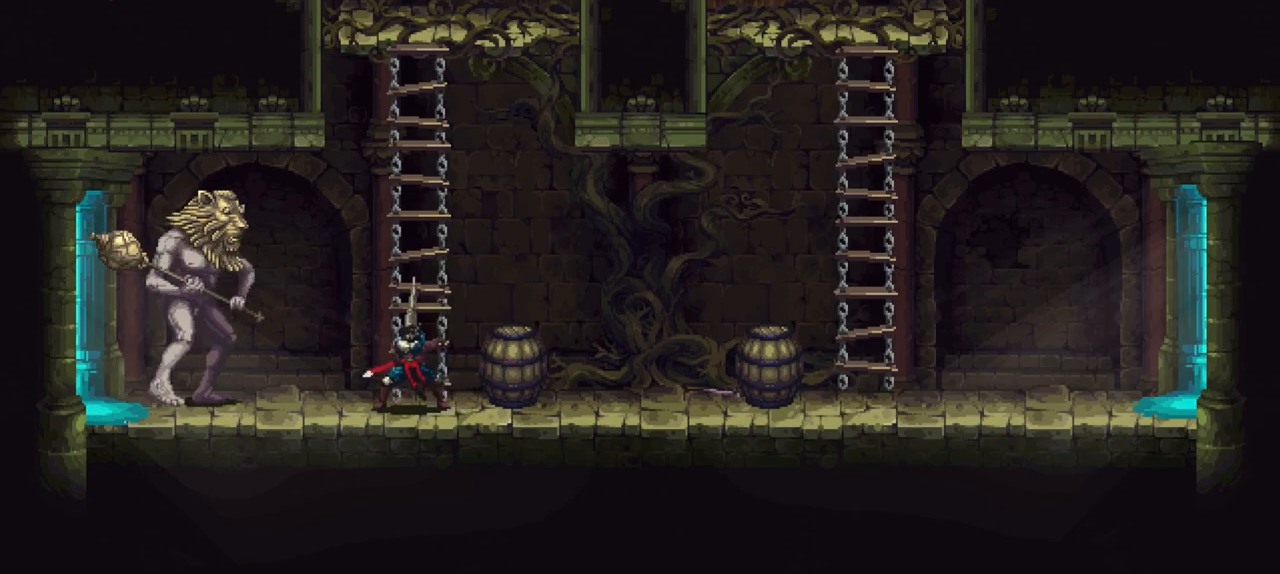
{"buttons": [], "left_stick": "center", "right_stick": "center", "events": []}
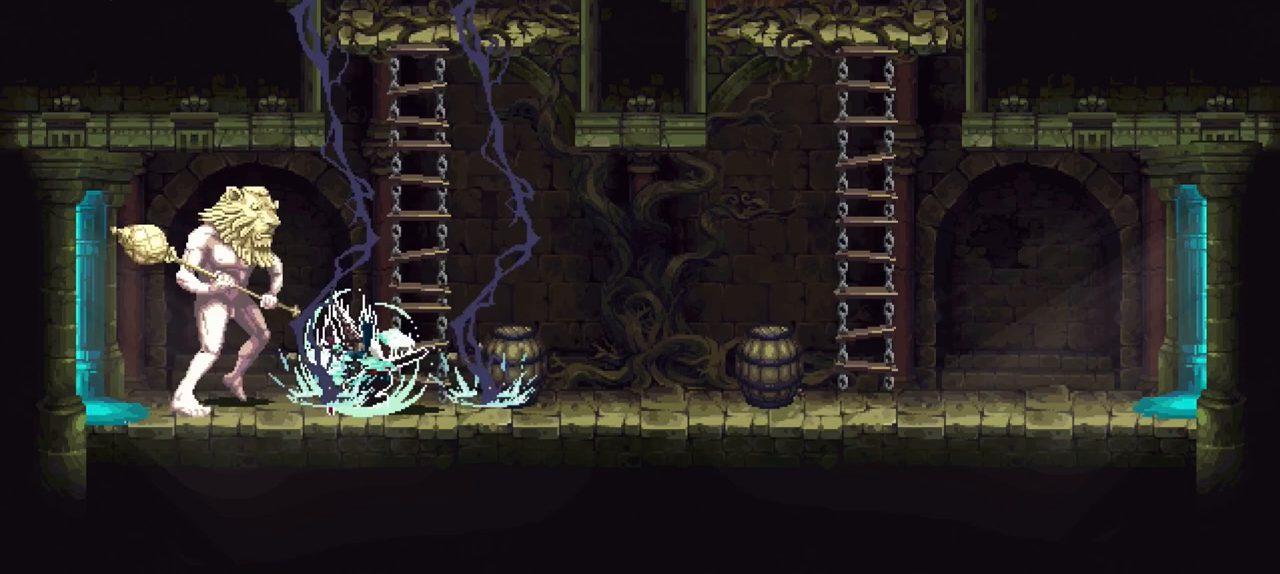
{"buttons": [], "left_stick": "center", "right_stick": "center", "events": []}
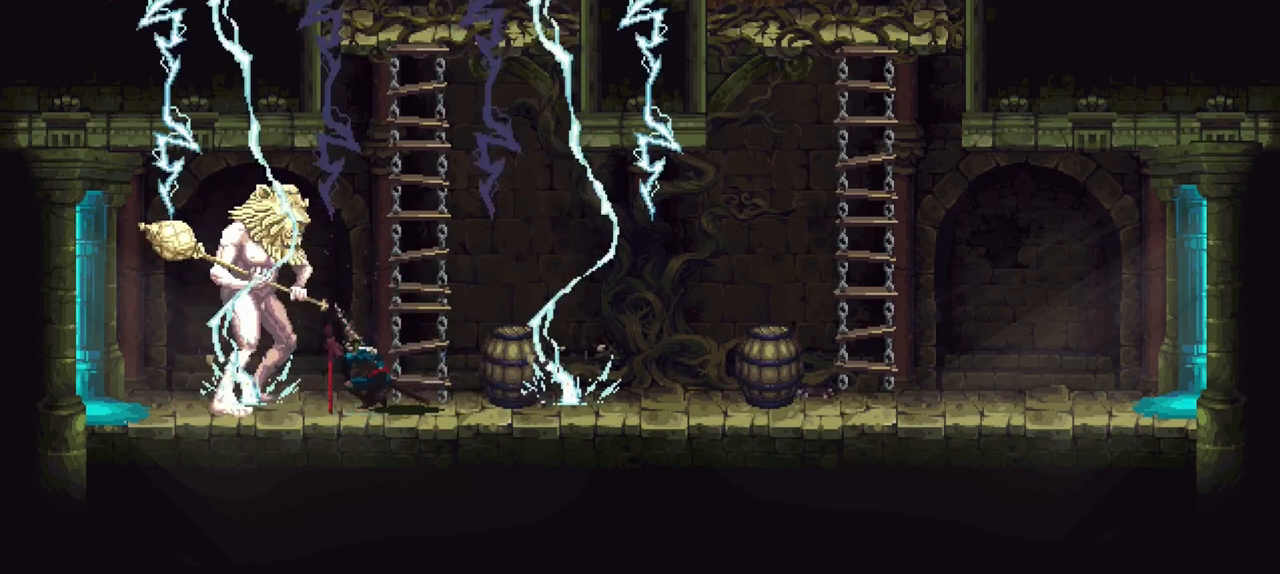
{"buttons": [], "left_stick": "center", "right_stick": "center", "events": []}
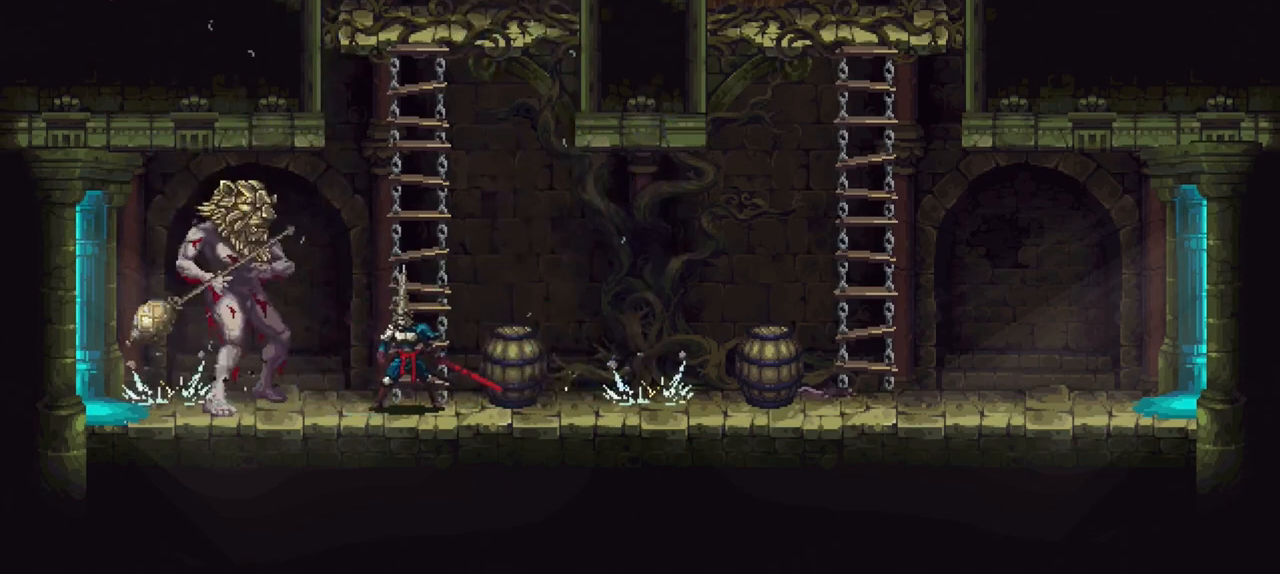
{"buttons": [], "left_stick": "left", "right_stick": "center", "events": [[167, "left_stick", "left"], [267, "X", "down"], [433, "X", "up"]]}
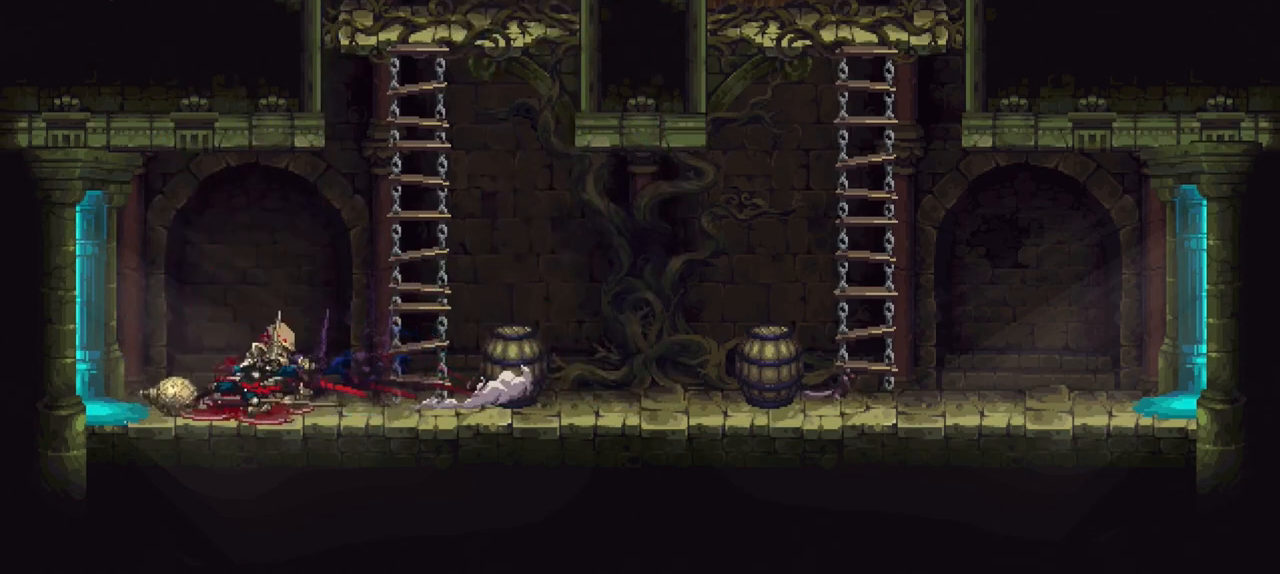
{"buttons": [], "left_stick": "left", "right_stick": "center", "events": []}
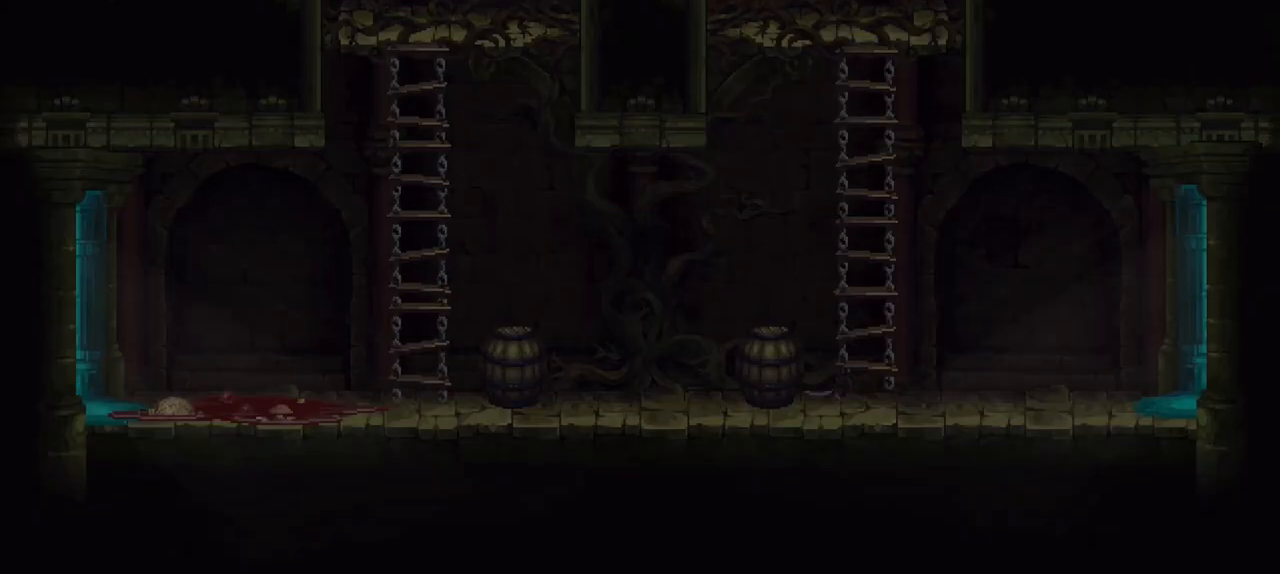
{"buttons": [], "left_stick": "center", "right_stick": "center", "events": [[233, "left_stick", "center"]]}
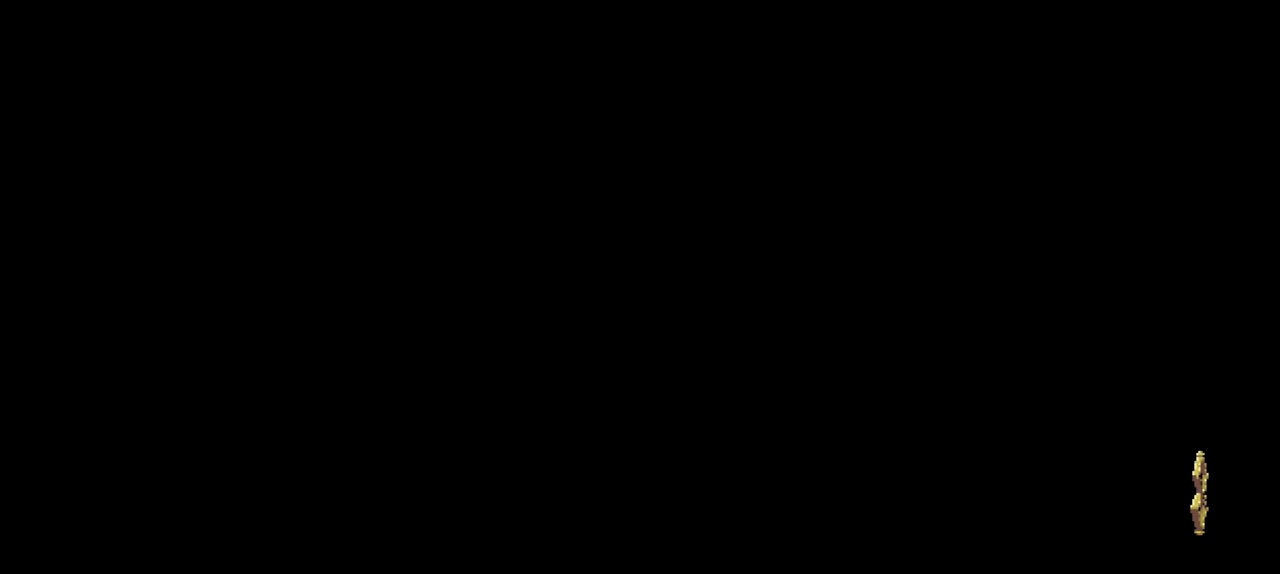
{"buttons": ["X"], "left_stick": "left", "right_stick": "center", "events": [[233, "left_stick", "left"], [333, "X", "down"], [433, "X", "up"], [500, "X", "down"]]}